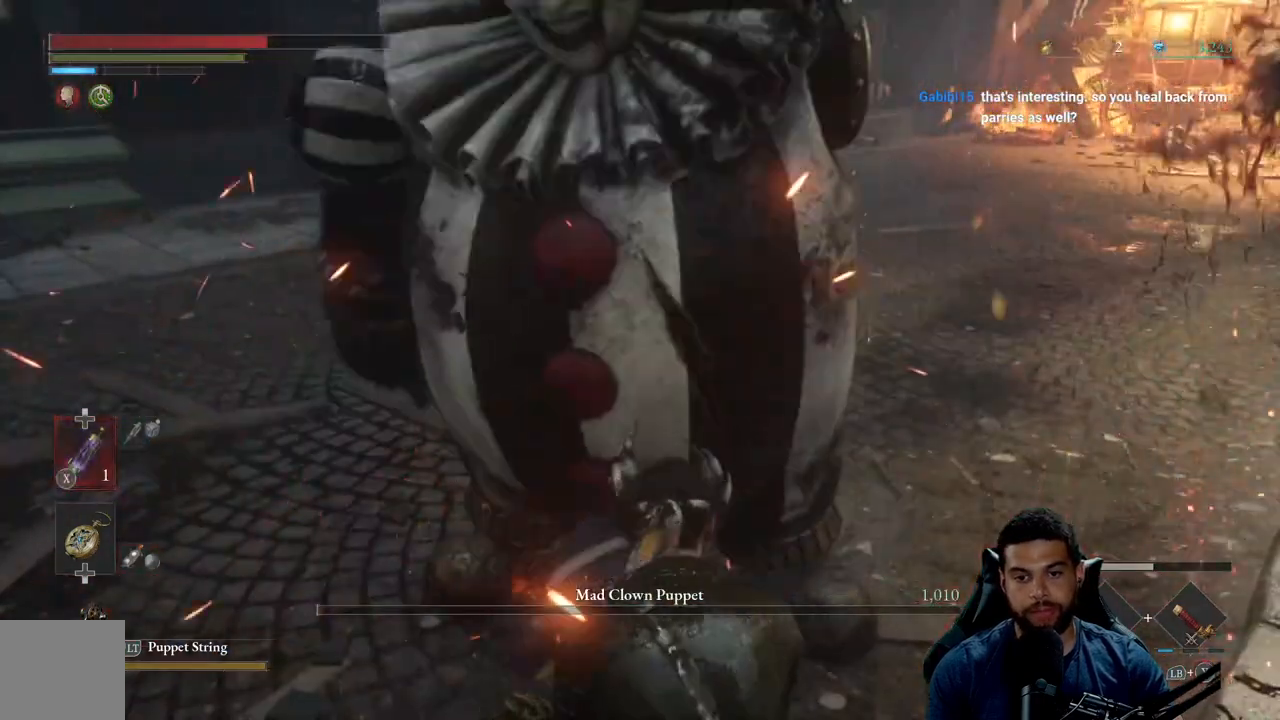
Gameplay with a controller (Xbox layout); each line is a JSON object with the inputs held at the frame after it. "events" lists button and stick changes between this image and that frame as [ms after this image, input, new state], when the widget could be followed in between.
{"buttons": [], "left_stick": "center", "right_stick": "center", "events": []}
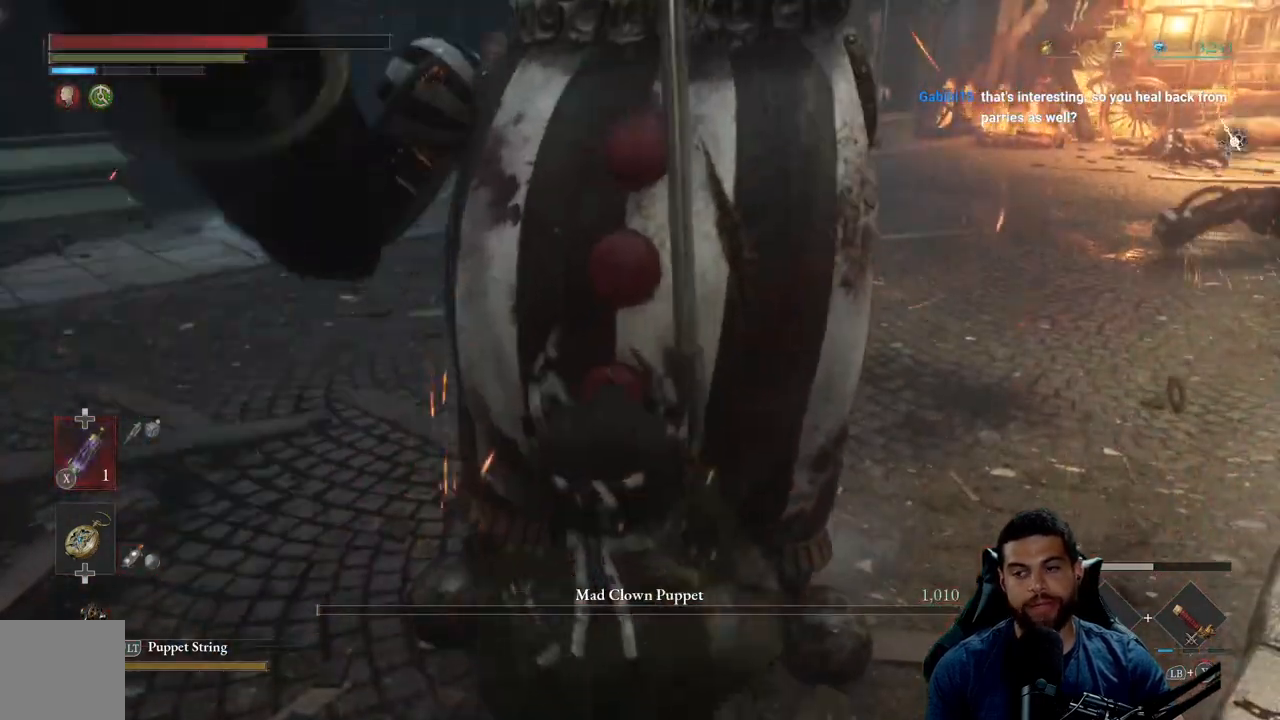
{"buttons": [], "left_stick": "up", "right_stick": "center", "events": [[350, "left_stick", "up"]]}
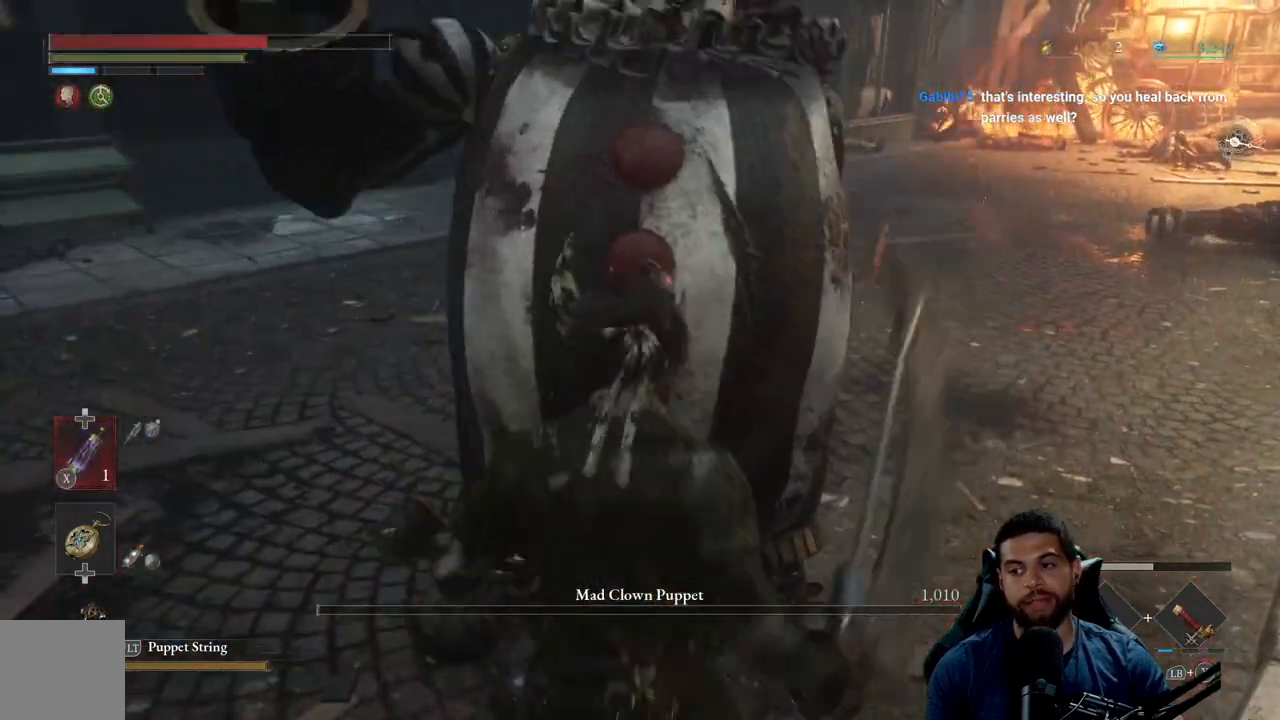
{"buttons": [], "left_stick": "left", "right_stick": "right", "events": [[33, "right_stick", "right"], [183, "left_stick", "up-left"], [217, "right_stick", "center"], [400, "left_stick", "left"], [433, "right_stick", "right"]]}
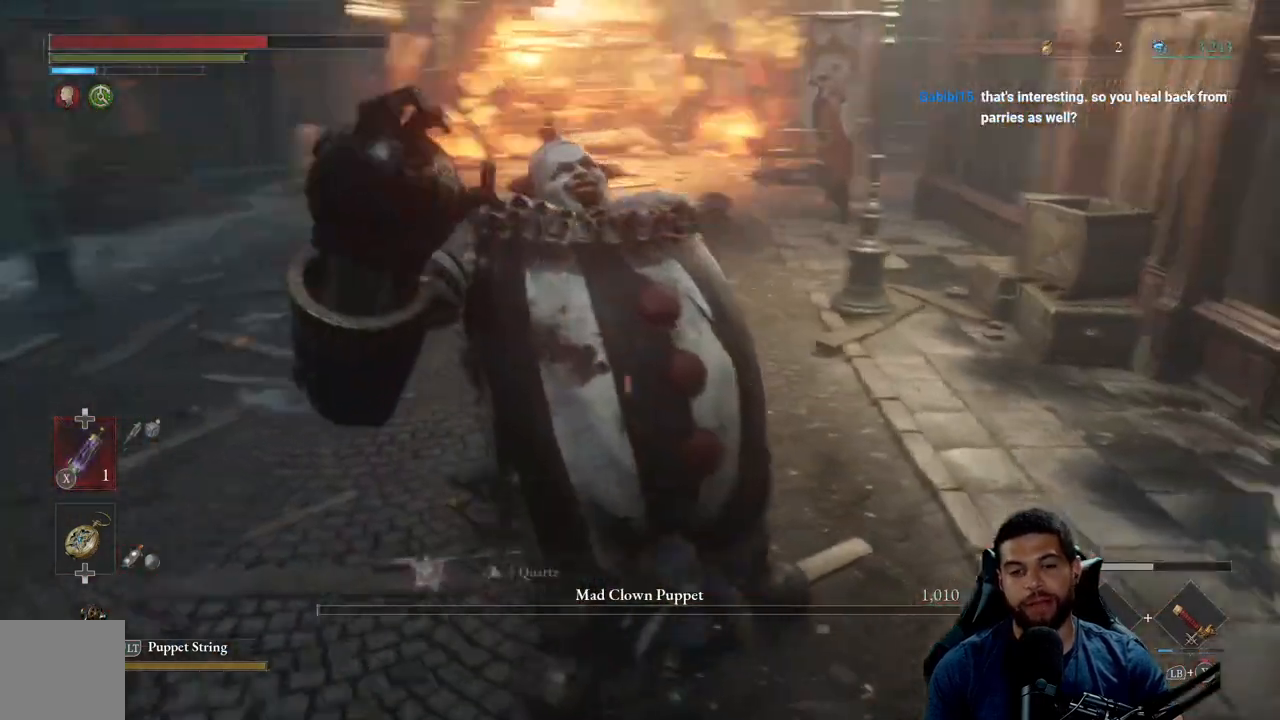
{"buttons": [], "left_stick": "up", "right_stick": "down-right", "events": [[117, "right_stick", "center"], [167, "right_stick", "right"], [183, "left_stick", "down"], [283, "left_stick", "right"], [333, "right_stick", "center"], [400, "left_stick", "up"], [417, "right_stick", "down-right"]]}
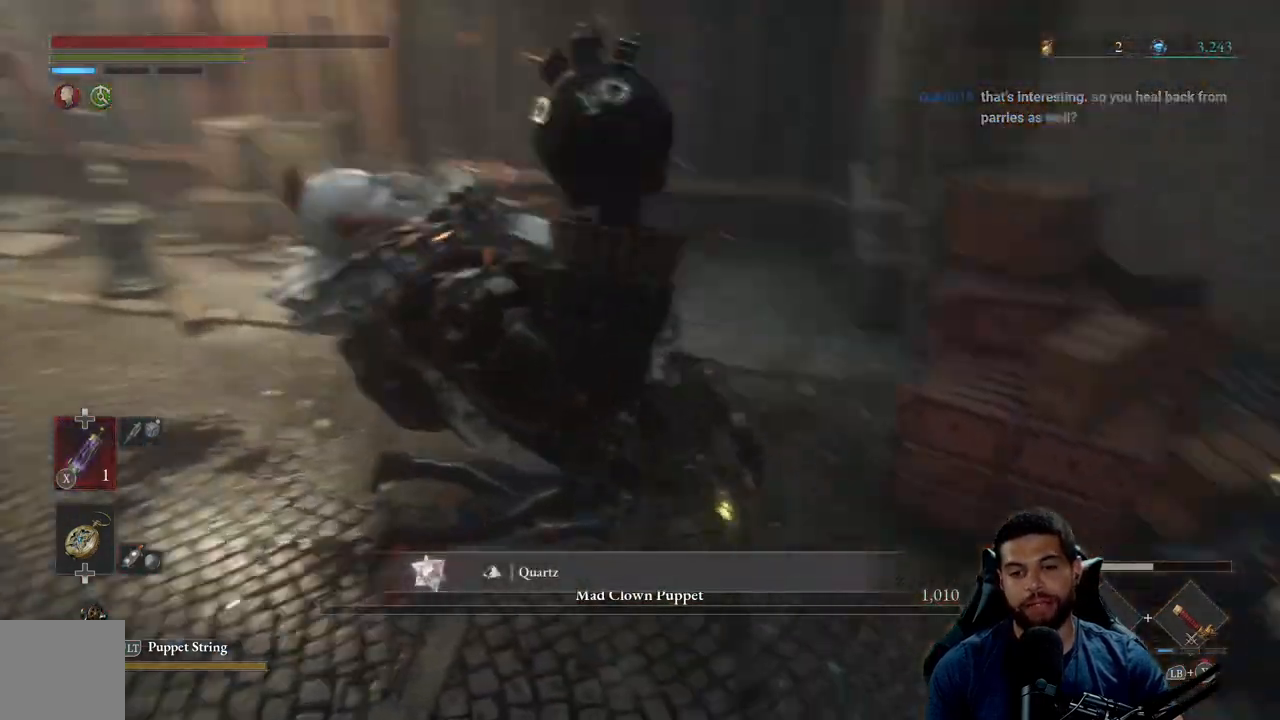
{"buttons": [], "left_stick": "up-left", "right_stick": "left", "events": [[50, "right_stick", "center"], [83, "left_stick", "left"], [100, "right_stick", "up-left"], [217, "left_stick", "down"], [317, "left_stick", "right"], [333, "right_stick", "center"], [383, "right_stick", "right"], [400, "left_stick", "up"], [450, "right_stick", "center"], [467, "left_stick", "up-left"], [500, "right_stick", "left"]]}
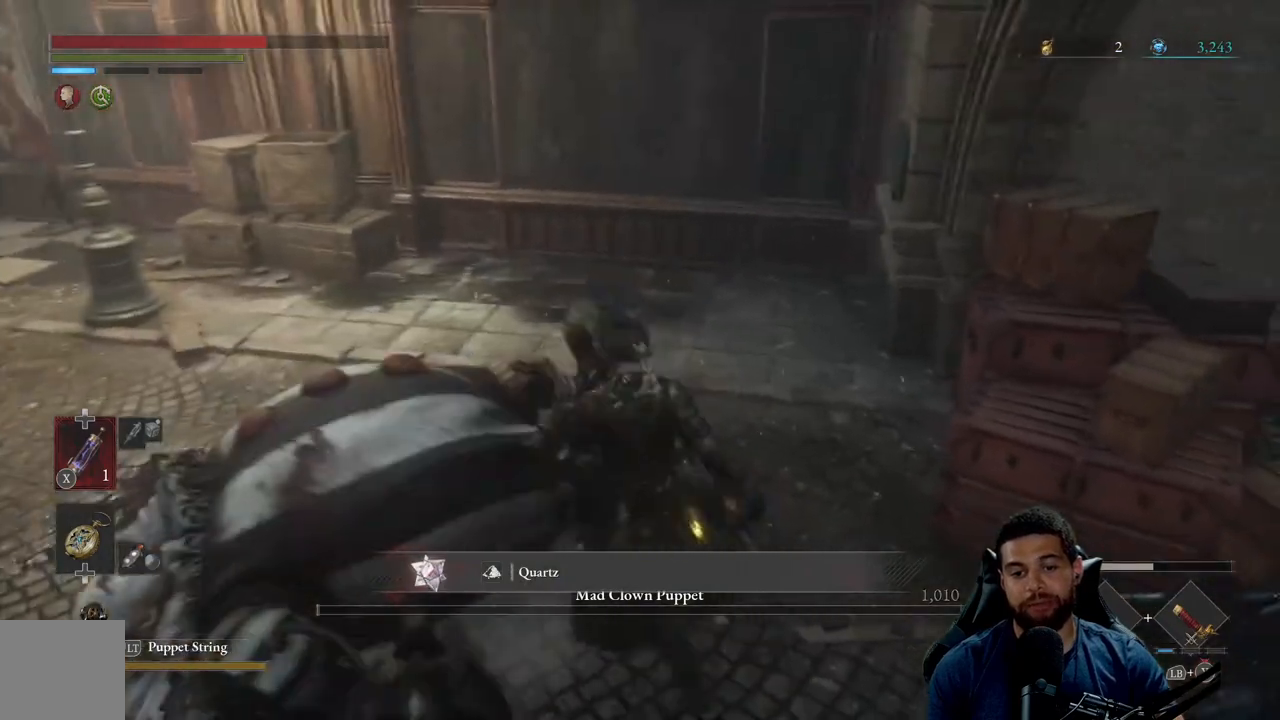
{"buttons": [], "left_stick": "center", "right_stick": "center", "events": [[33, "left_stick", "left"], [150, "left_stick", "down"], [233, "left_stick", "center"], [333, "right_stick", "center"]]}
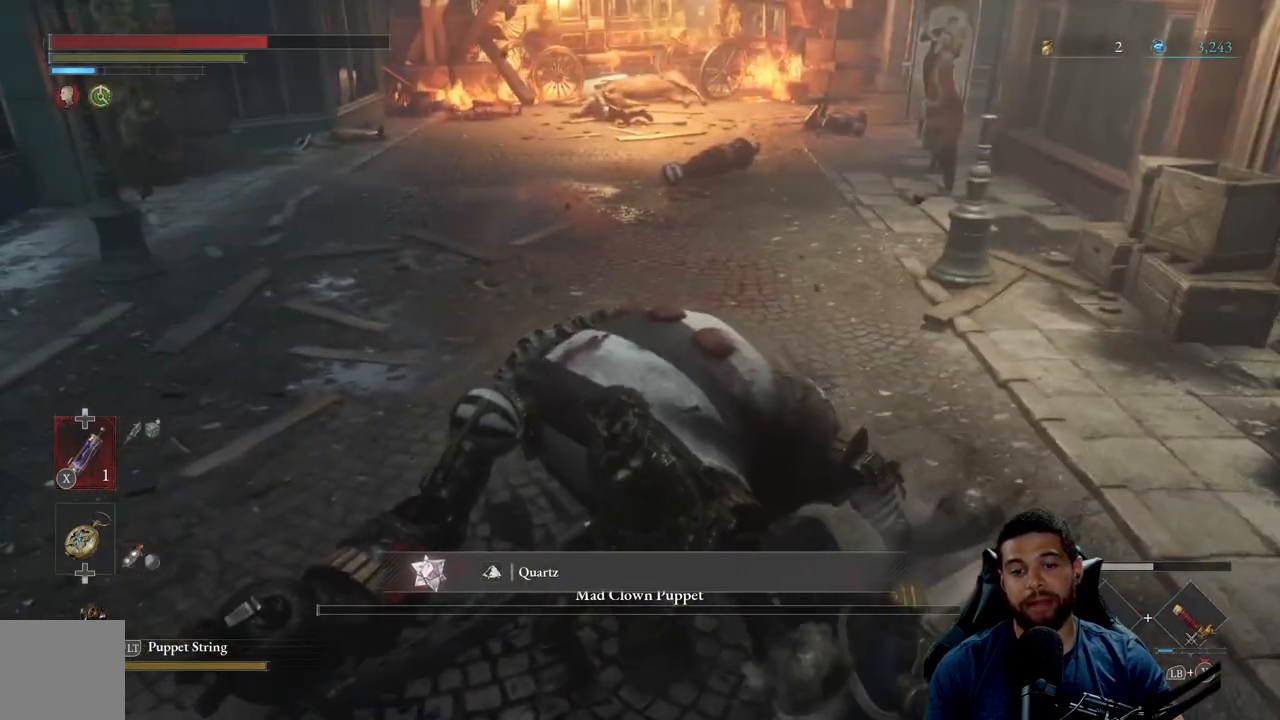
{"buttons": [], "left_stick": "up-right", "right_stick": "center", "events": [[450, "left_stick", "up-right"]]}
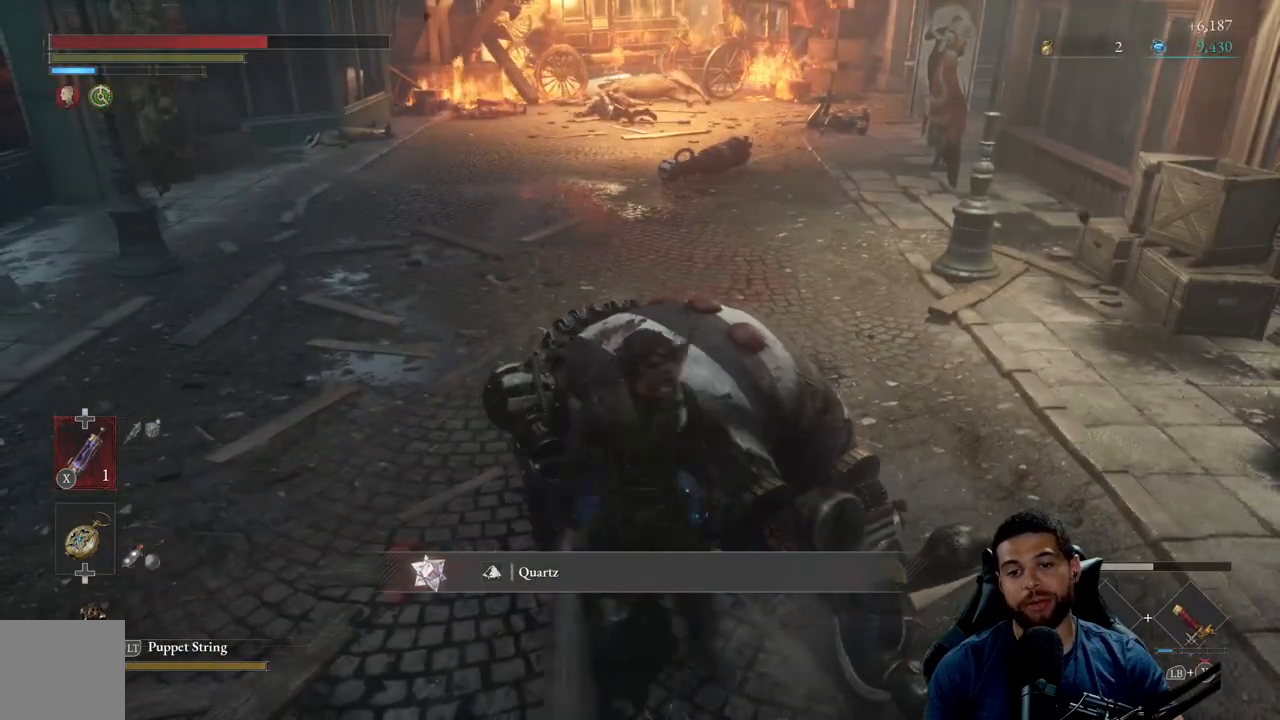
{"buttons": [], "left_stick": "right", "right_stick": "center", "events": [[17, "left_stick", "up"], [67, "right_stick", "up-left"], [283, "left_stick", "left"], [283, "right_stick", "right"], [400, "left_stick", "down"], [483, "right_stick", "center"], [500, "left_stick", "right"]]}
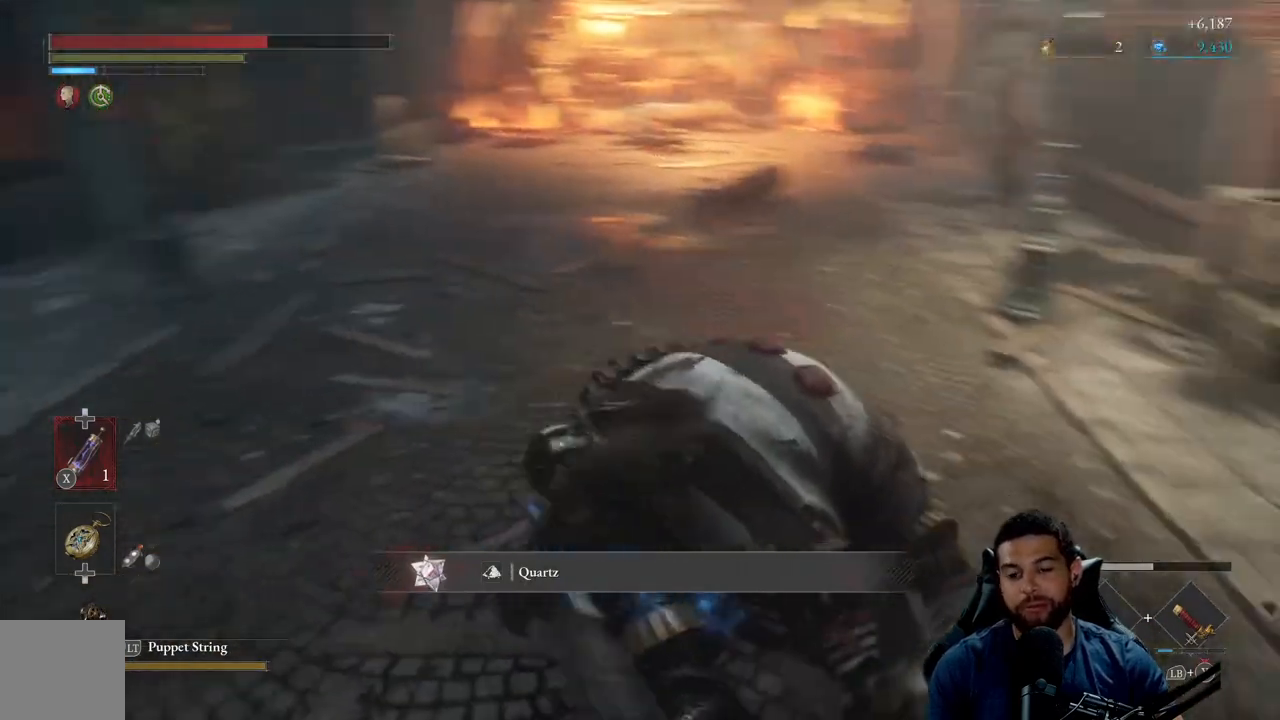
{"buttons": [], "left_stick": "center", "right_stick": "center", "events": [[50, "left_stick", "up-right"], [200, "left_stick", "center"]]}
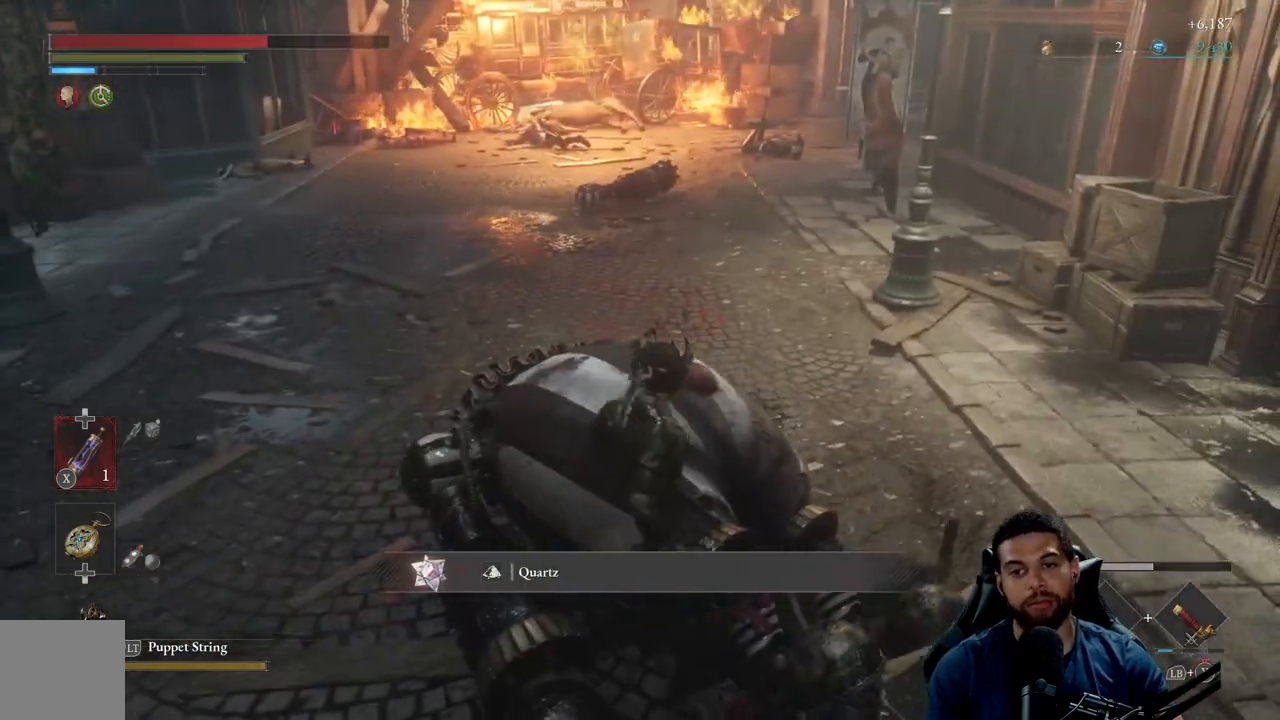
{"buttons": [], "left_stick": "center", "right_stick": "center", "events": [[250, "right_stick", "left"], [450, "right_stick", "center"]]}
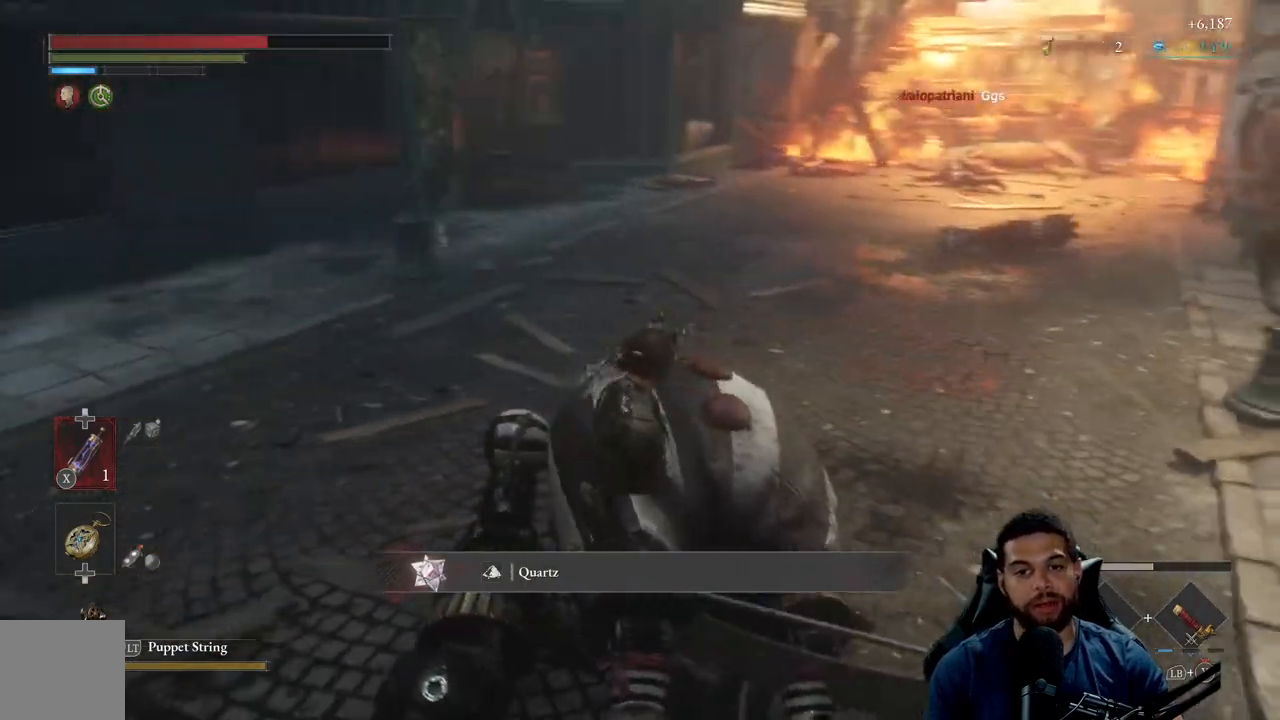
{"buttons": [], "left_stick": "up-right", "right_stick": "left", "events": [[117, "A", "down"], [133, "left_stick", "right"], [200, "A", "up"], [417, "left_stick", "up-right"], [450, "right_stick", "left"]]}
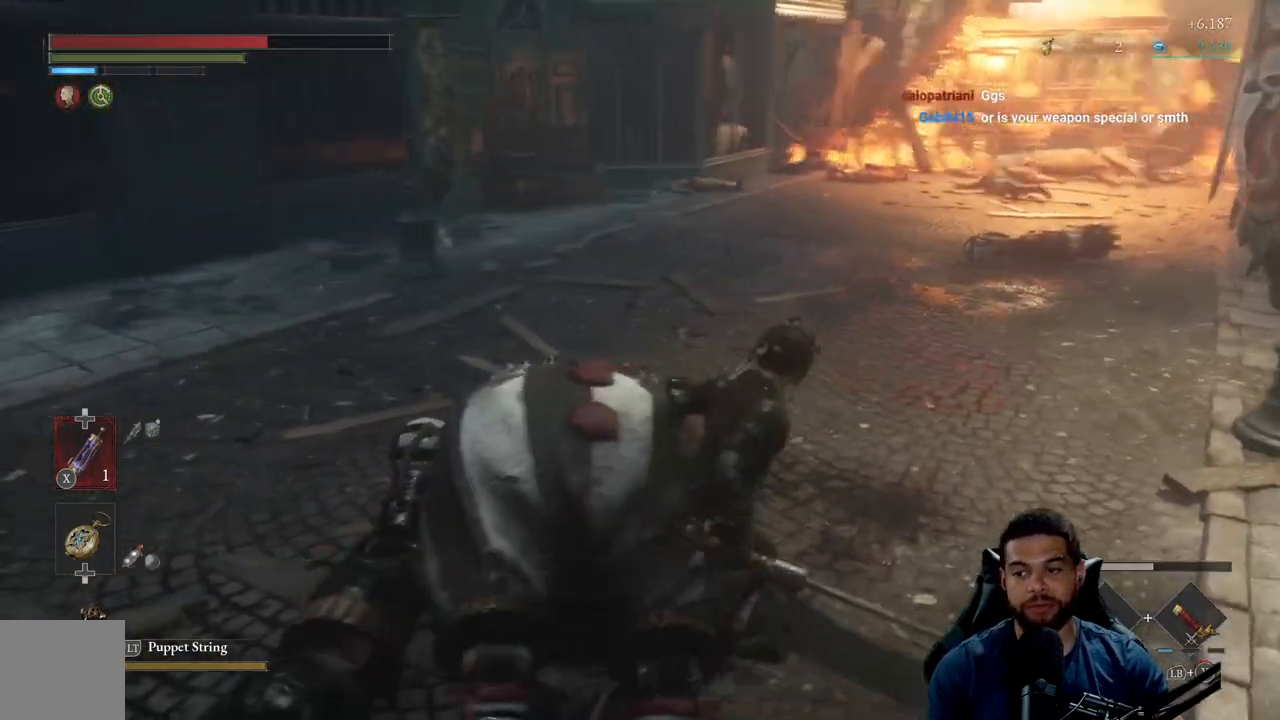
{"buttons": ["B"], "left_stick": "up-right", "right_stick": "center", "events": [[17, "right_stick", "up-left"], [117, "right_stick", "center"], [233, "B", "down"]]}
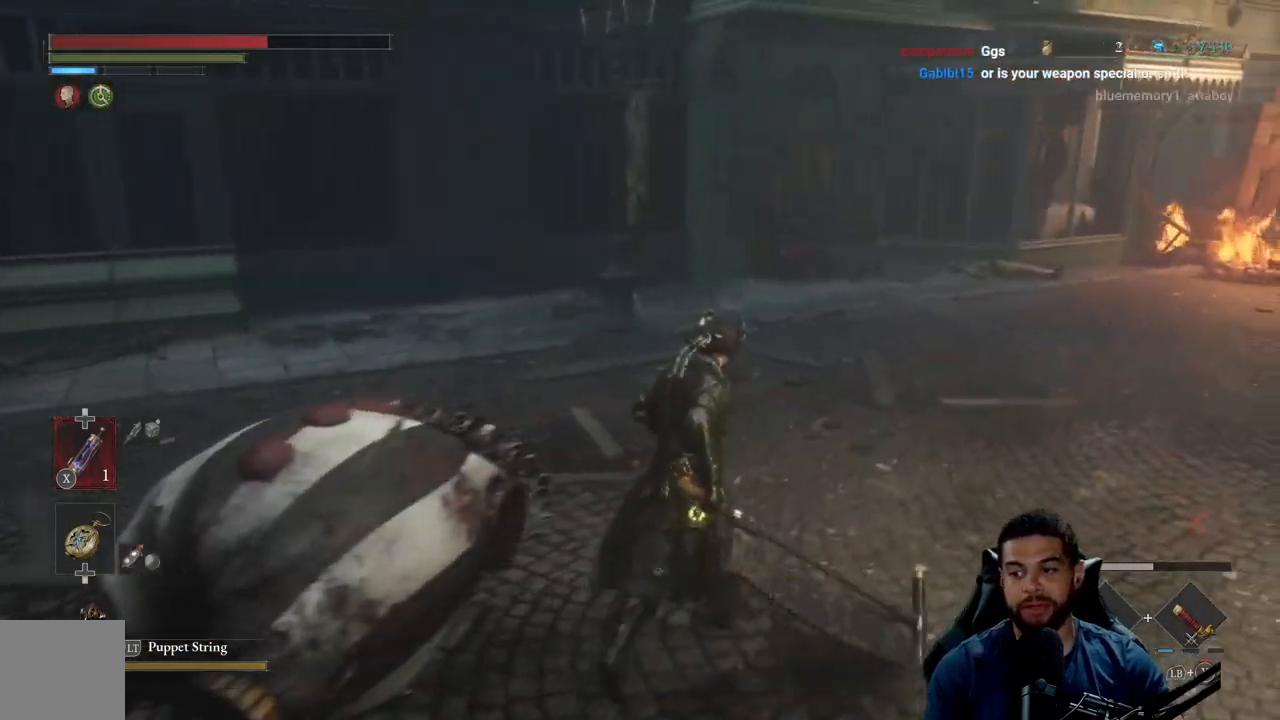
{"buttons": ["B"], "left_stick": "down-left", "right_stick": "left", "events": [[133, "left_stick", "up"], [333, "left_stick", "left"], [350, "right_stick", "left"], [500, "left_stick", "down-left"]]}
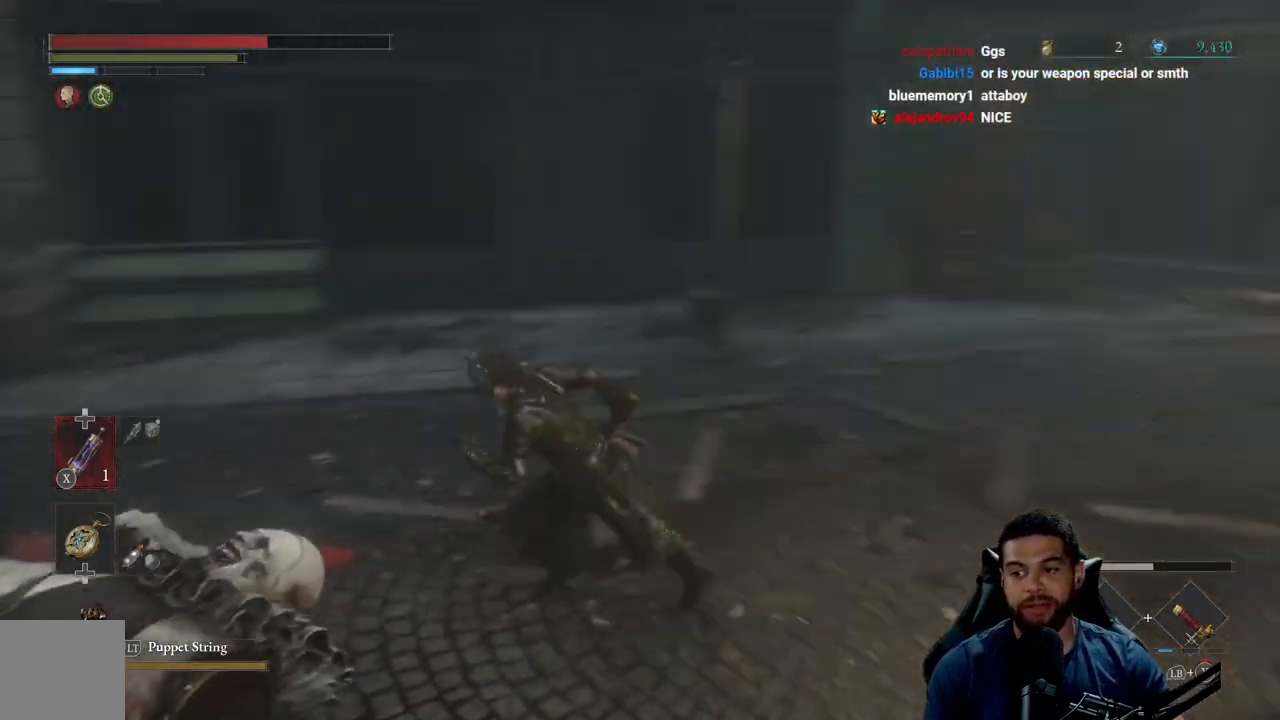
{"buttons": ["B"], "left_stick": "up", "right_stick": "center", "events": [[367, "right_stick", "center"], [417, "left_stick", "up-left"], [500, "left_stick", "up"]]}
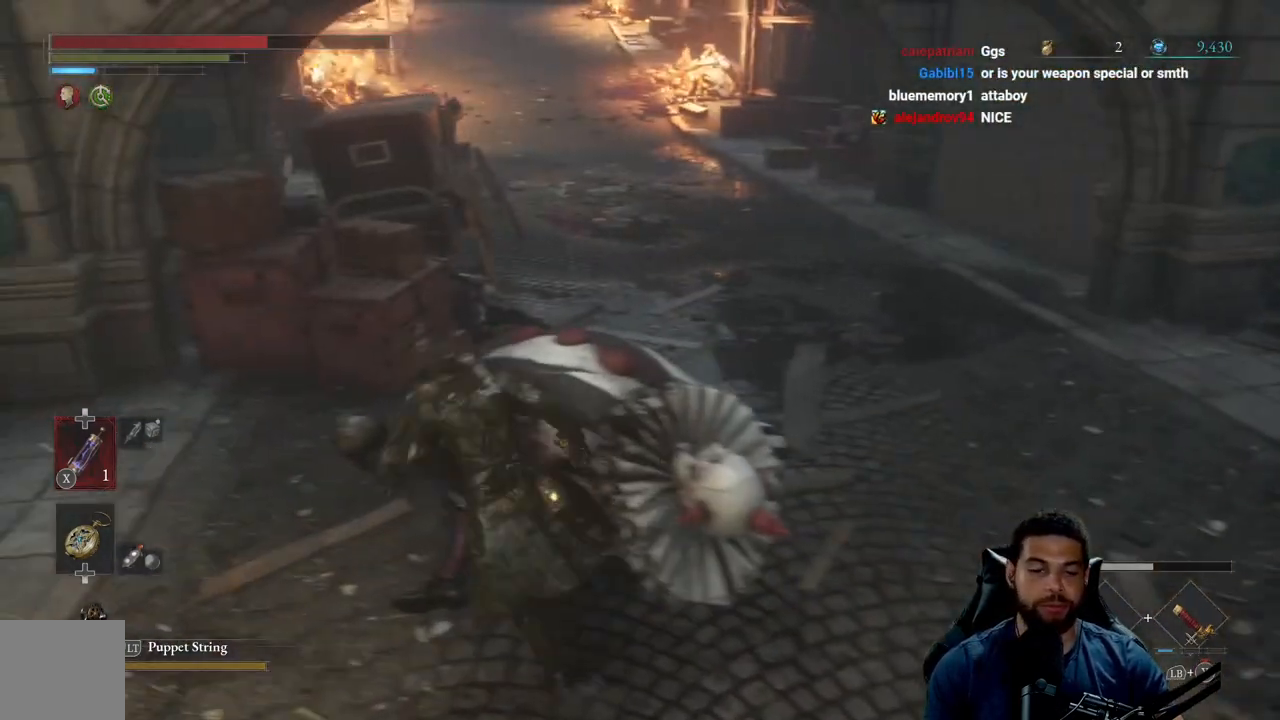
{"buttons": ["B"], "left_stick": "up", "right_stick": "center", "events": [[183, "left_stick", "up-right"], [317, "right_stick", "up"], [433, "left_stick", "up"], [433, "right_stick", "center"]]}
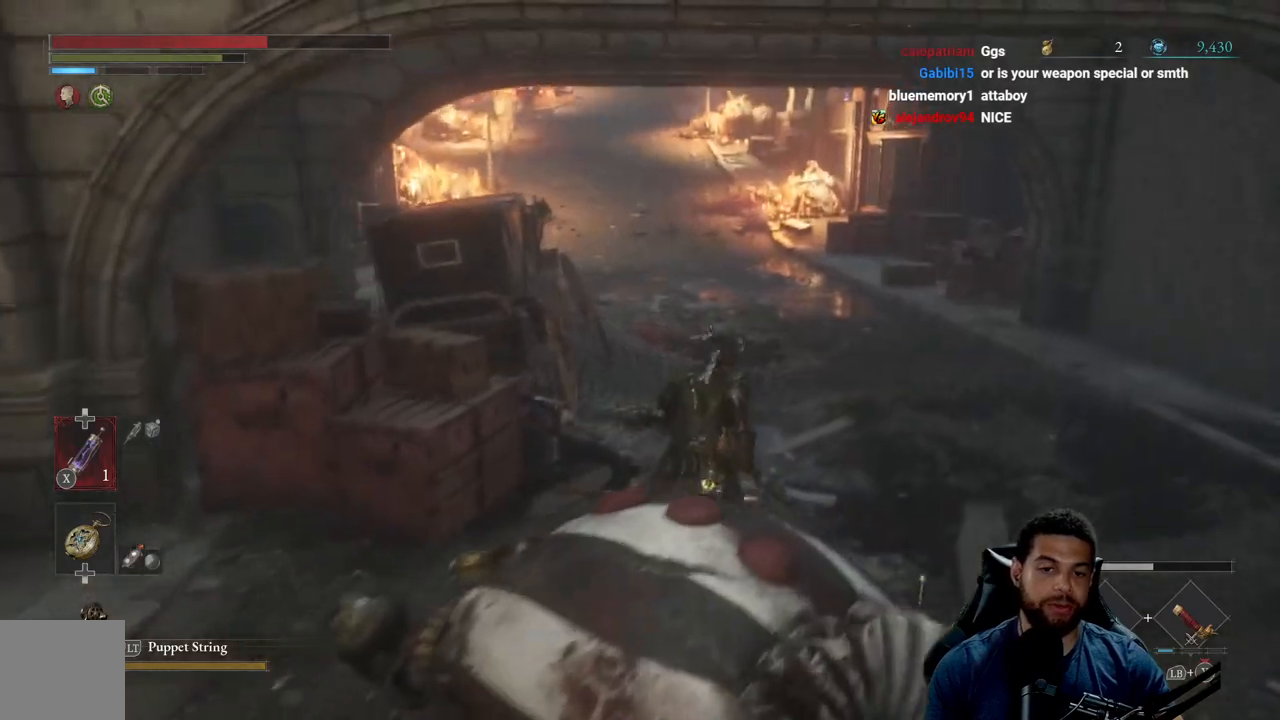
{"buttons": ["B"], "left_stick": "up", "right_stick": "center", "events": [[67, "right_stick", "left"], [150, "right_stick", "center"], [367, "right_stick", "up"], [467, "right_stick", "center"]]}
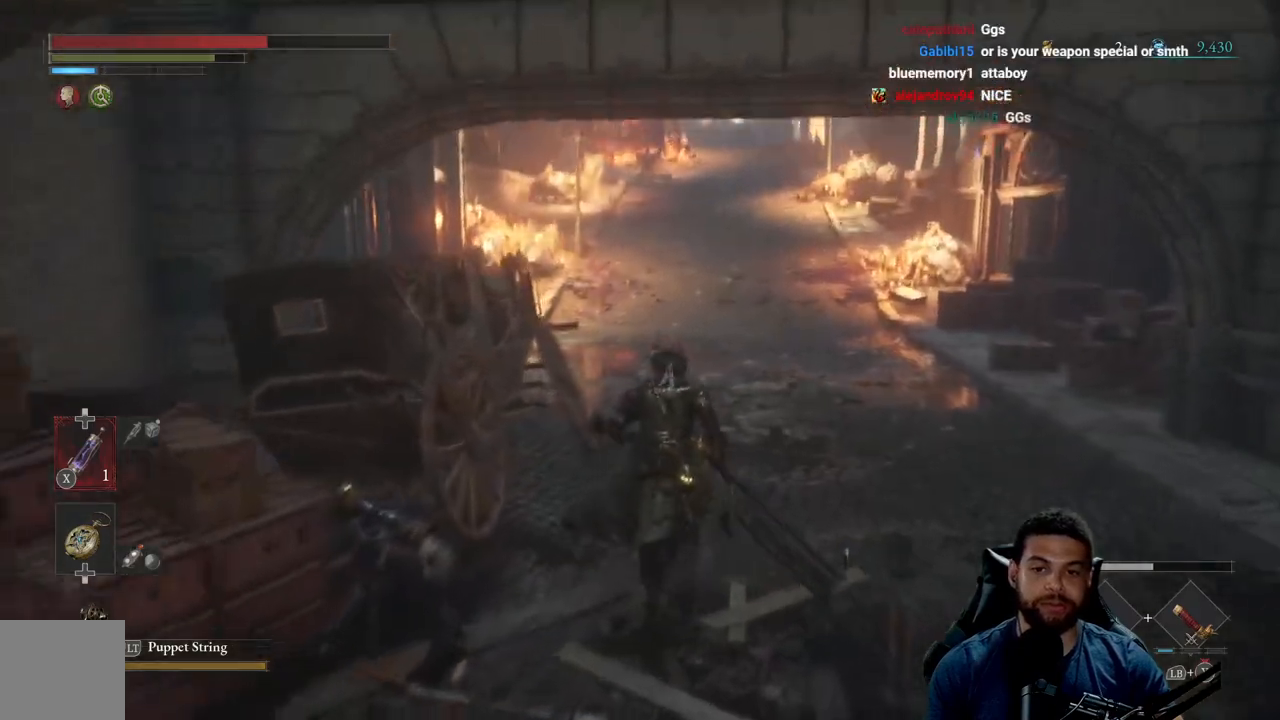
{"buttons": ["B"], "left_stick": "up", "right_stick": "up", "events": [[483, "right_stick", "up"]]}
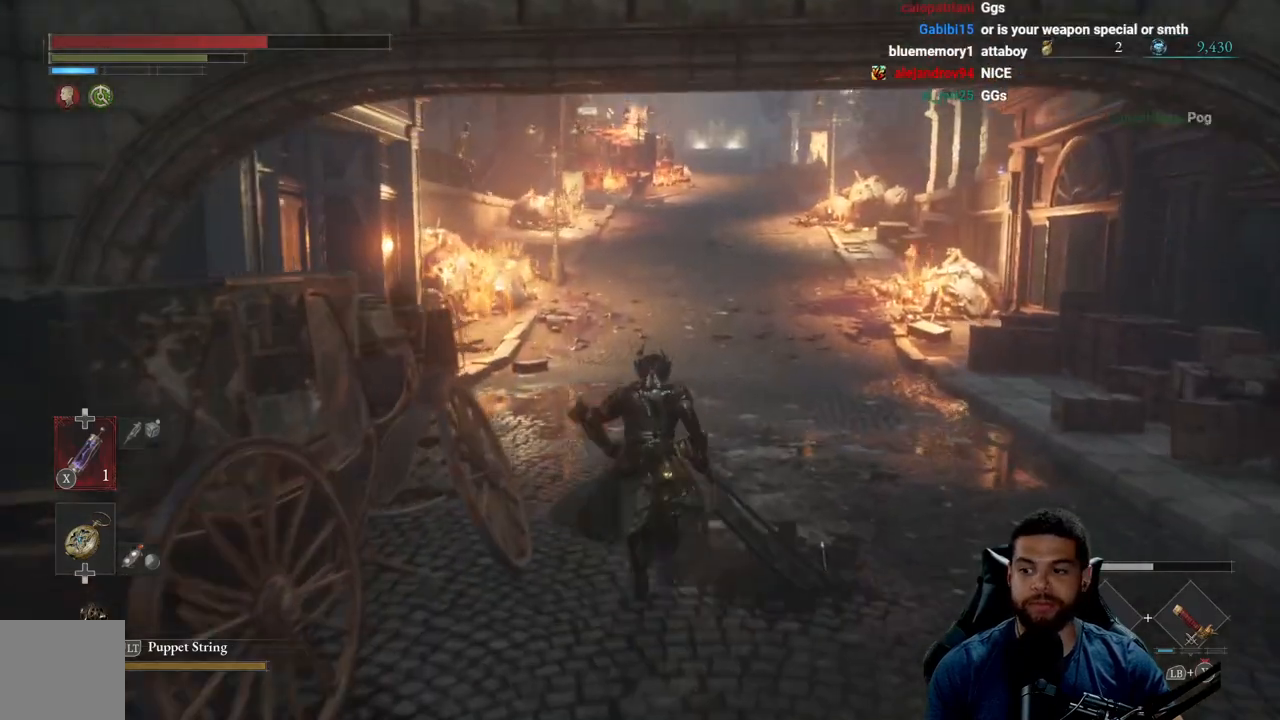
{"buttons": ["B"], "left_stick": "up", "right_stick": "center", "events": [[100, "right_stick", "center"]]}
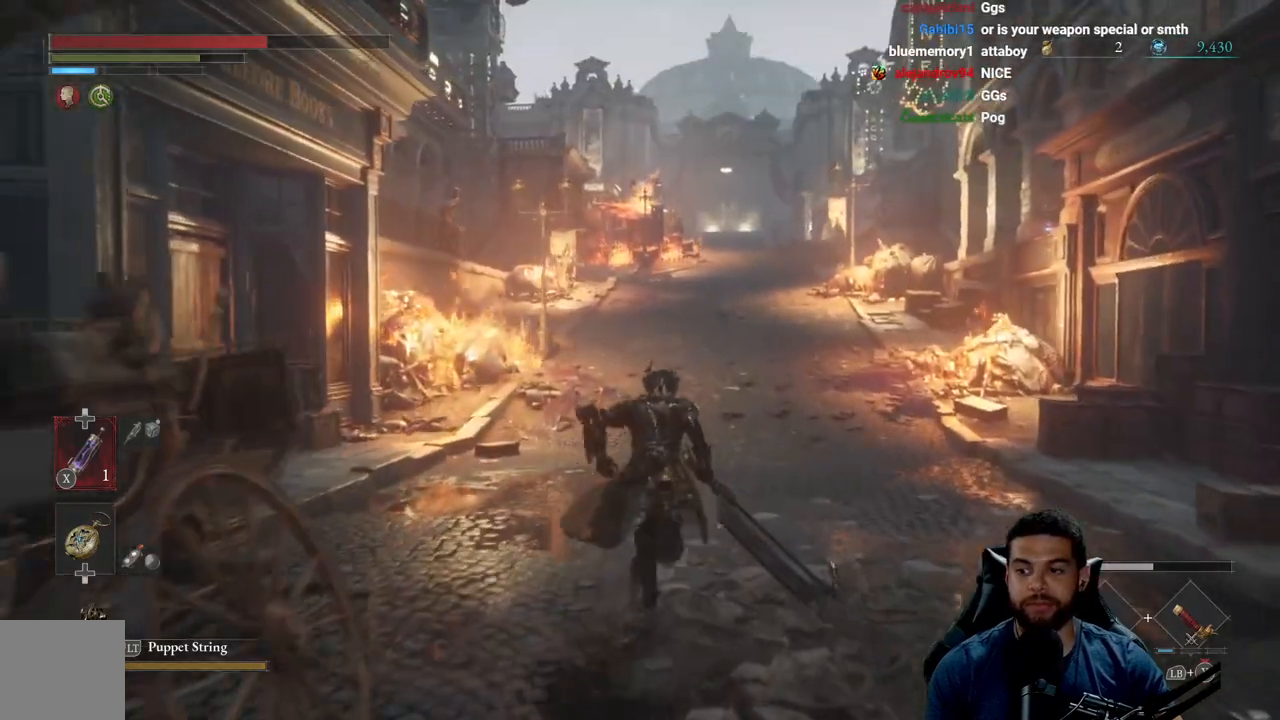
{"buttons": ["B"], "left_stick": "up", "right_stick": "center", "events": []}
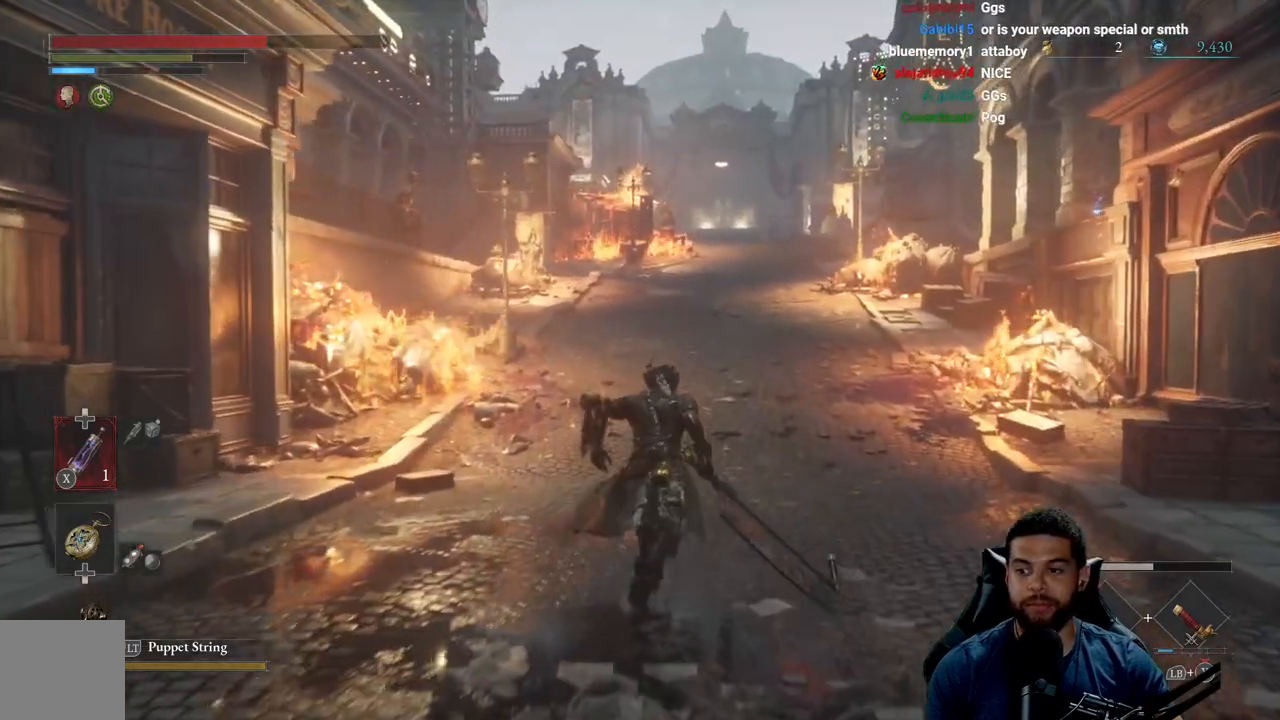
{"buttons": ["B"], "left_stick": "up", "right_stick": "center", "events": []}
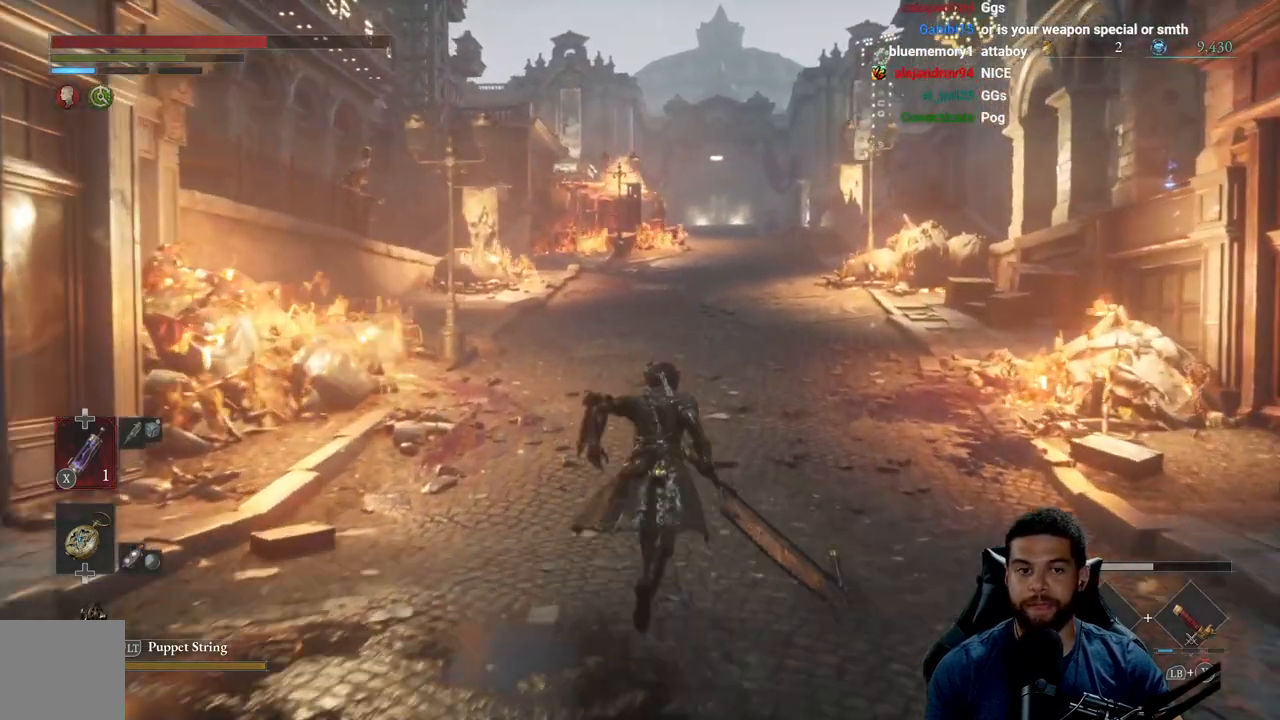
{"buttons": ["B"], "left_stick": "up", "right_stick": "center", "events": []}
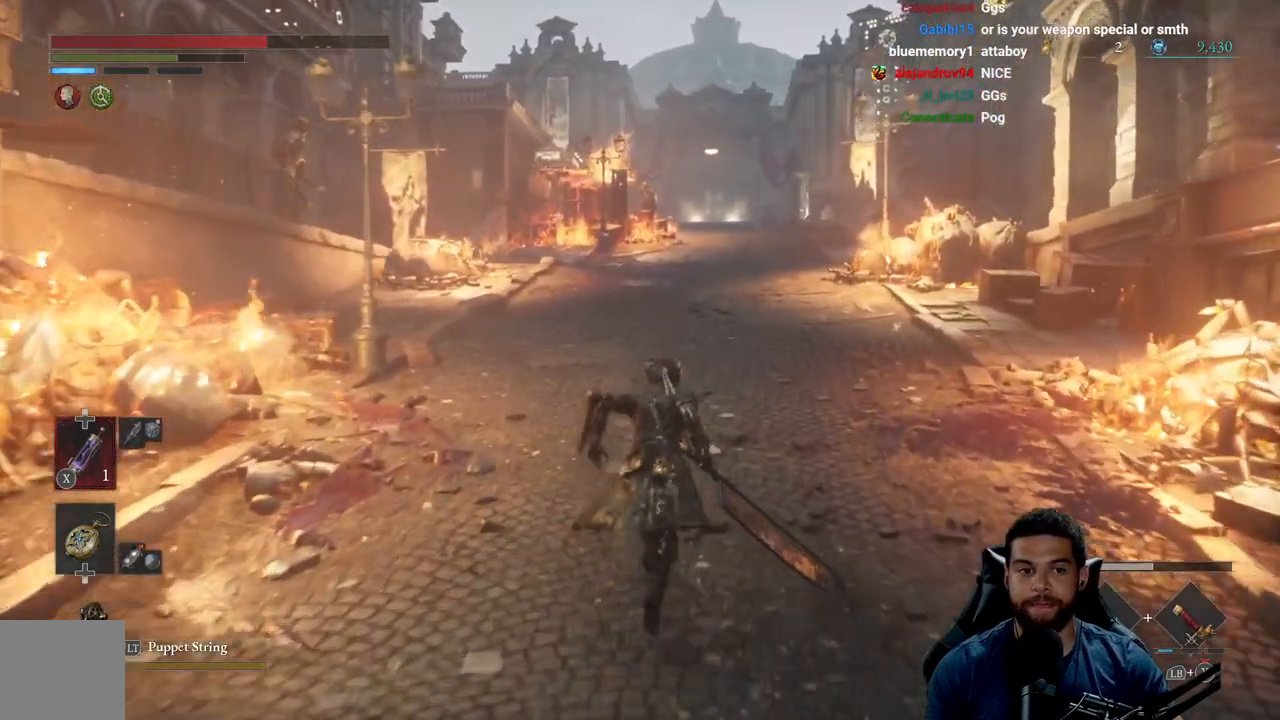
{"buttons": ["B"], "left_stick": "up", "right_stick": "center", "events": []}
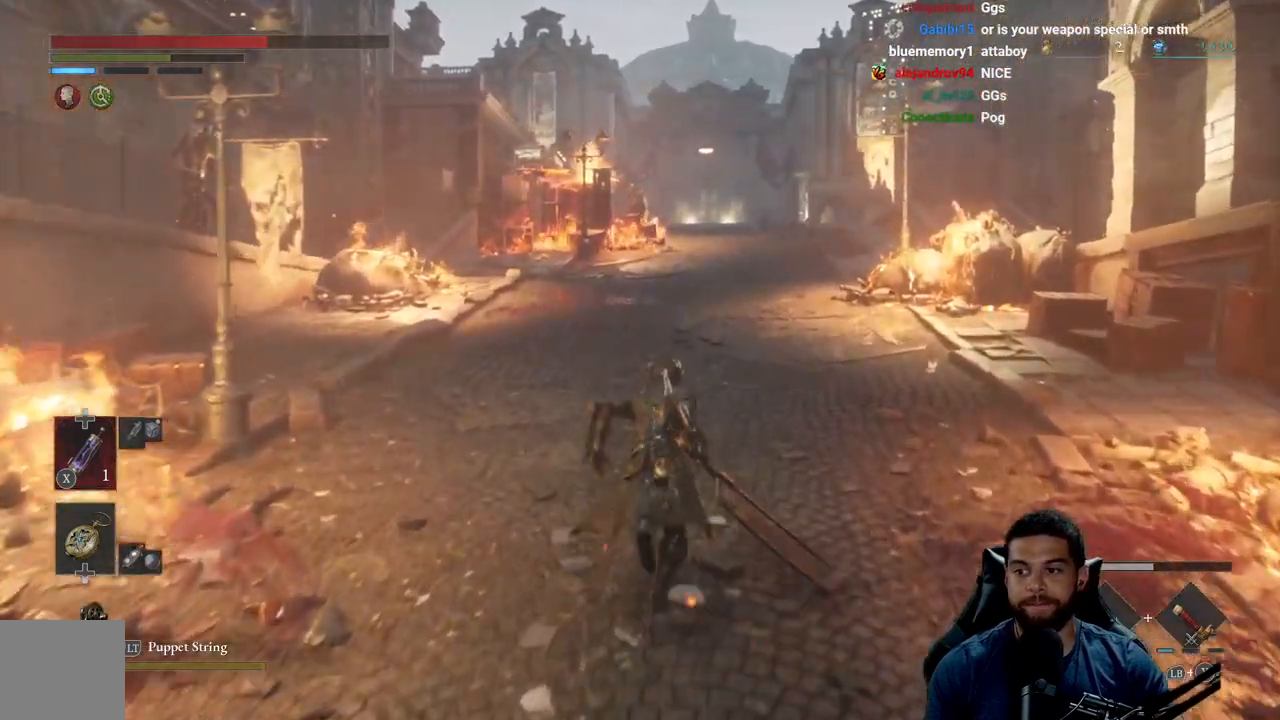
{"buttons": ["B"], "left_stick": "up", "right_stick": "center", "events": []}
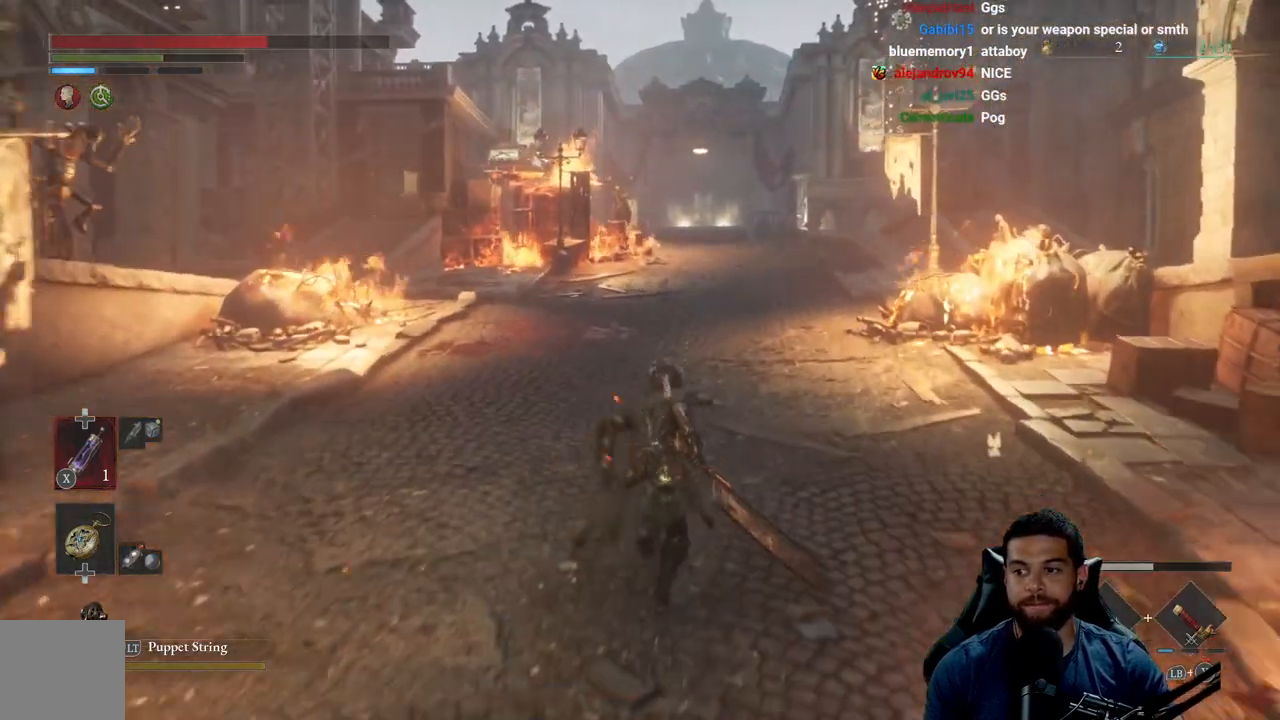
{"buttons": ["B"], "left_stick": "up", "right_stick": "center", "events": [[267, "B", "up"], [367, "B", "down"]]}
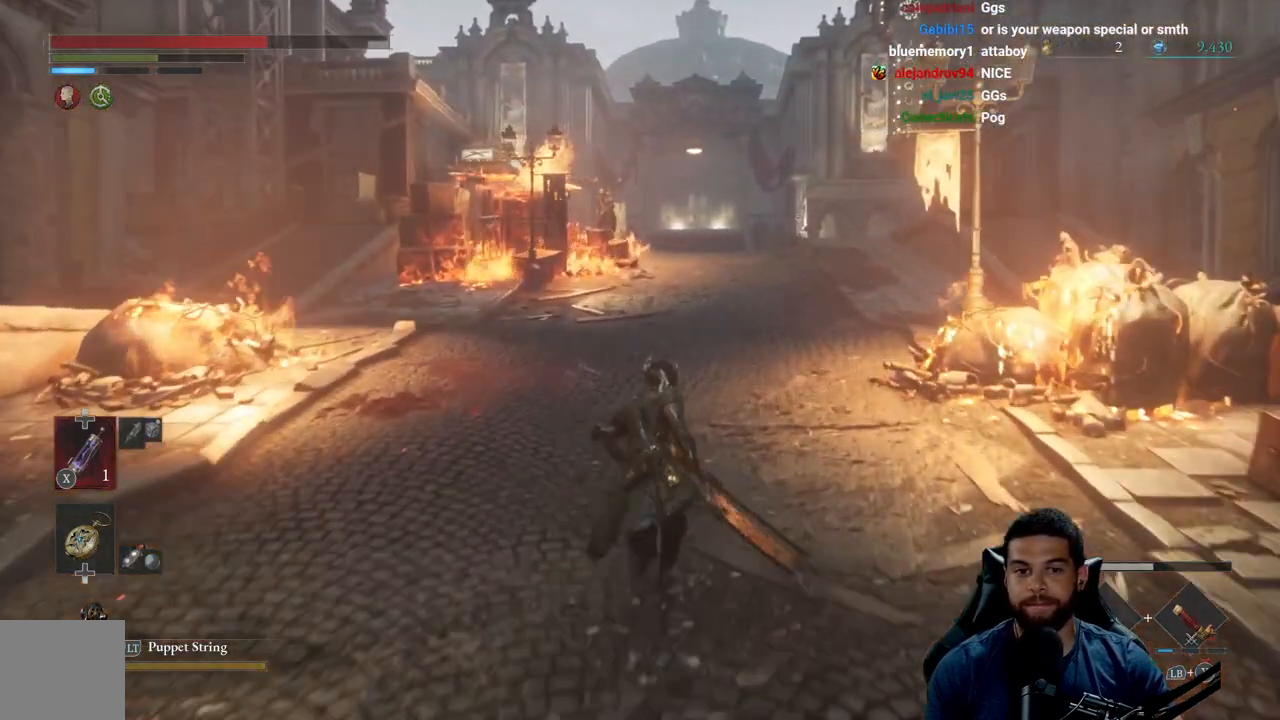
{"buttons": ["B"], "left_stick": "up-right", "right_stick": "left", "events": [[283, "right_stick", "left"], [350, "left_stick", "up-right"]]}
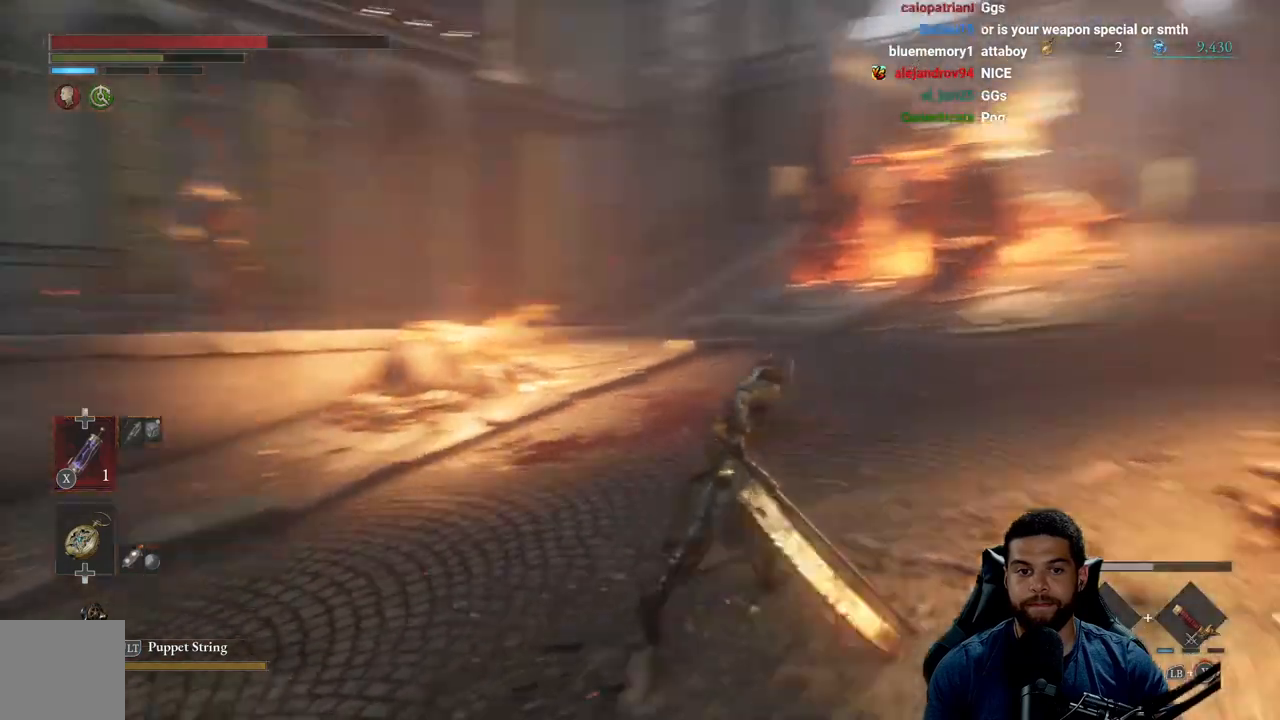
{"buttons": ["B"], "left_stick": "right", "right_stick": "center", "events": [[167, "left_stick", "right"], [283, "right_stick", "center"]]}
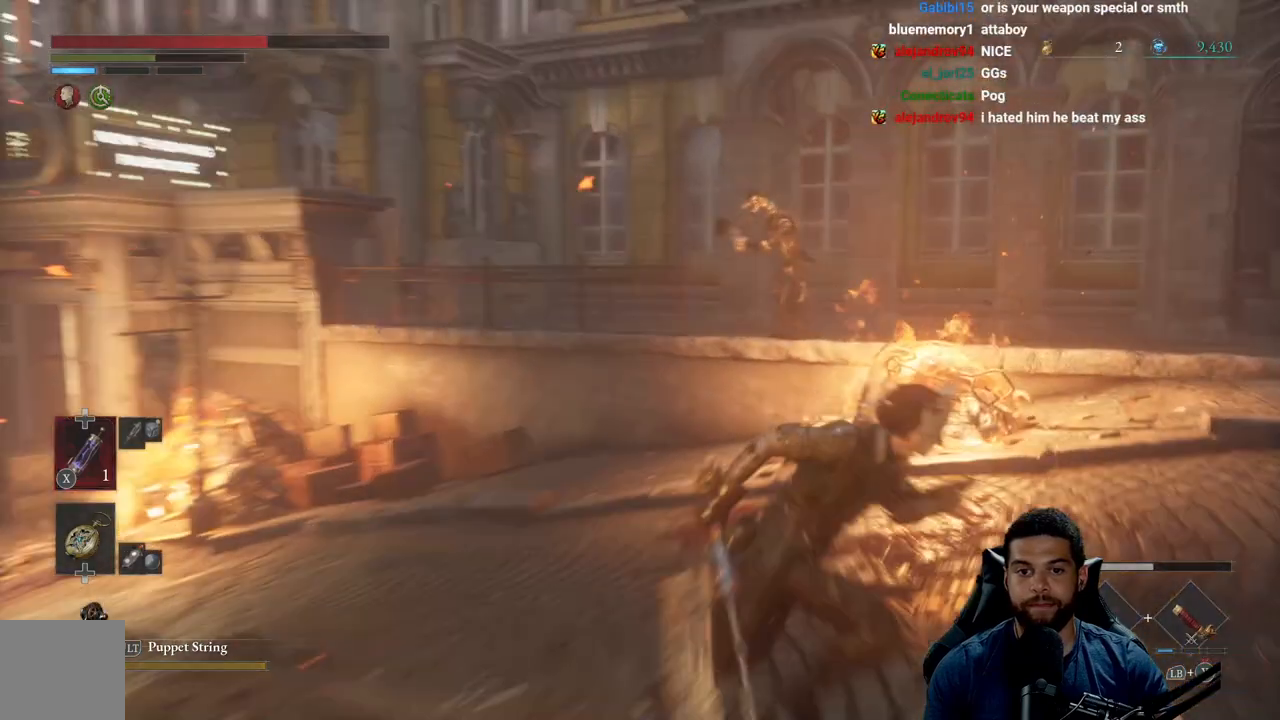
{"buttons": ["B"], "left_stick": "up-right", "right_stick": "right", "events": [[183, "right_stick", "right"], [383, "left_stick", "up-right"]]}
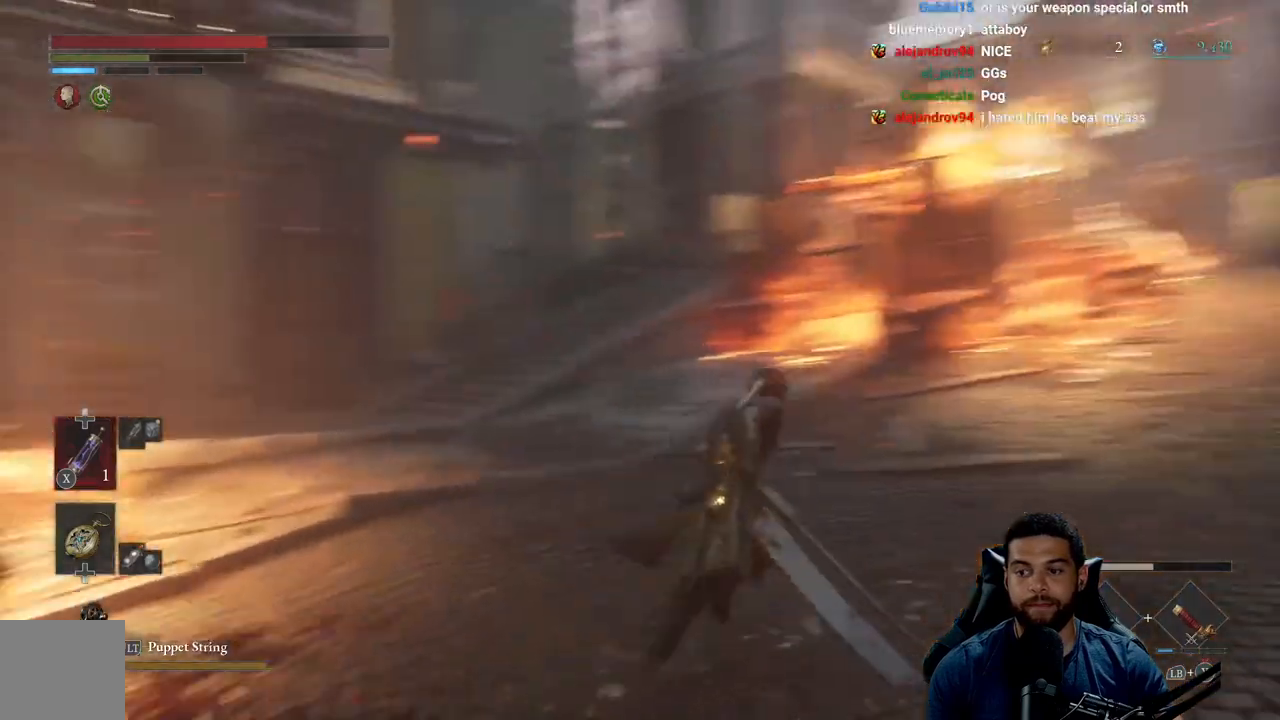
{"buttons": ["B"], "left_stick": "up", "right_stick": "center", "events": [[150, "left_stick", "up"], [150, "right_stick", "center"]]}
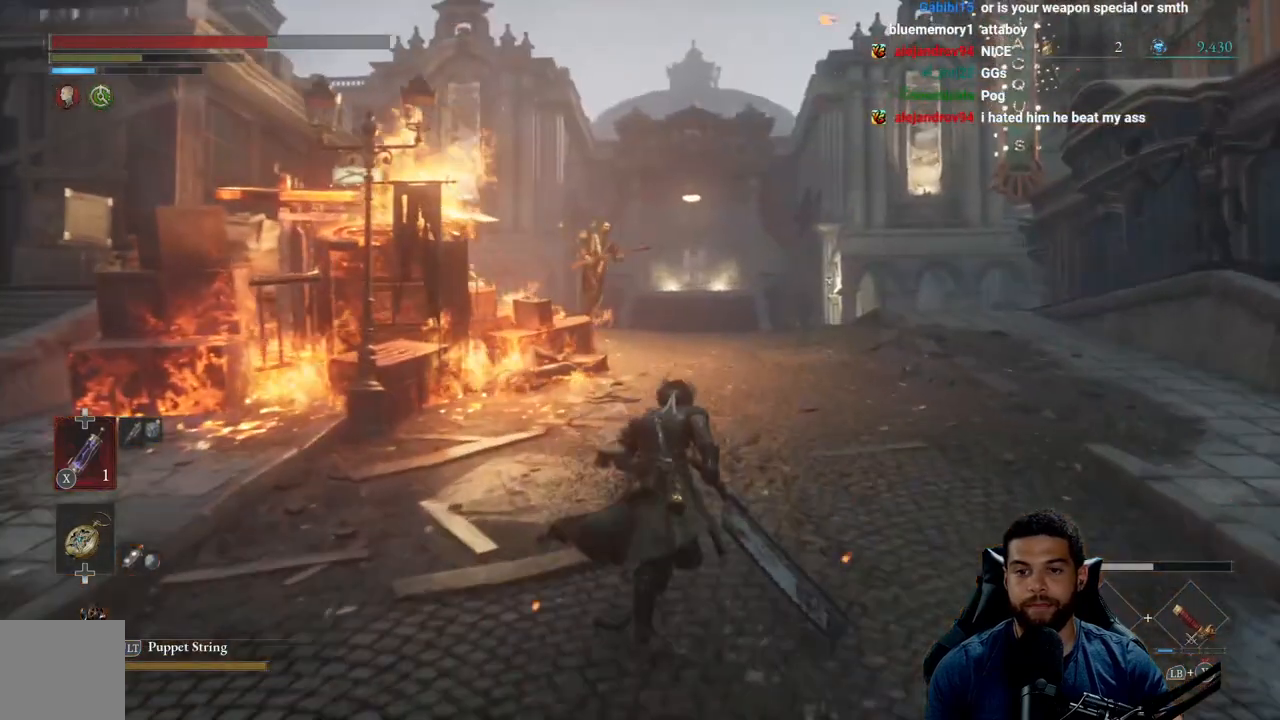
{"buttons": ["B"], "left_stick": "up-right", "right_stick": "center", "events": [[417, "left_stick", "up-right"]]}
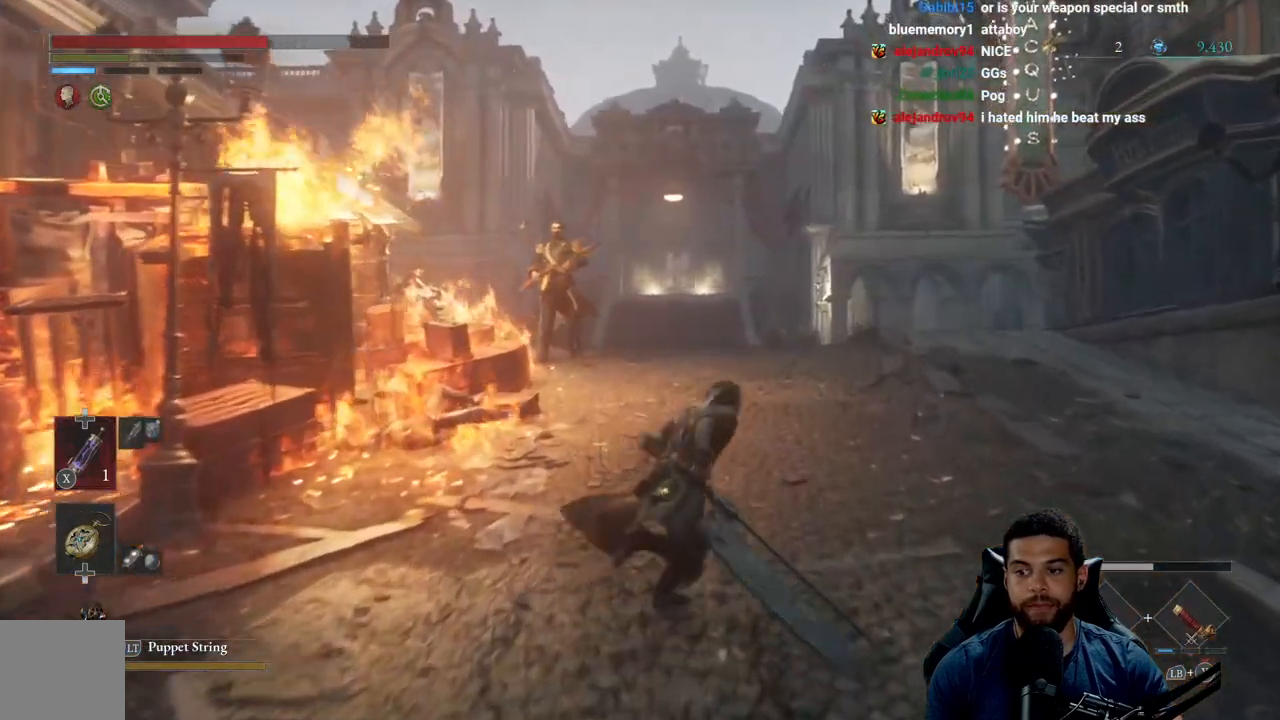
{"buttons": ["B"], "left_stick": "up-right", "right_stick": "center", "events": [[17, "right_stick", "left"], [100, "right_stick", "center"]]}